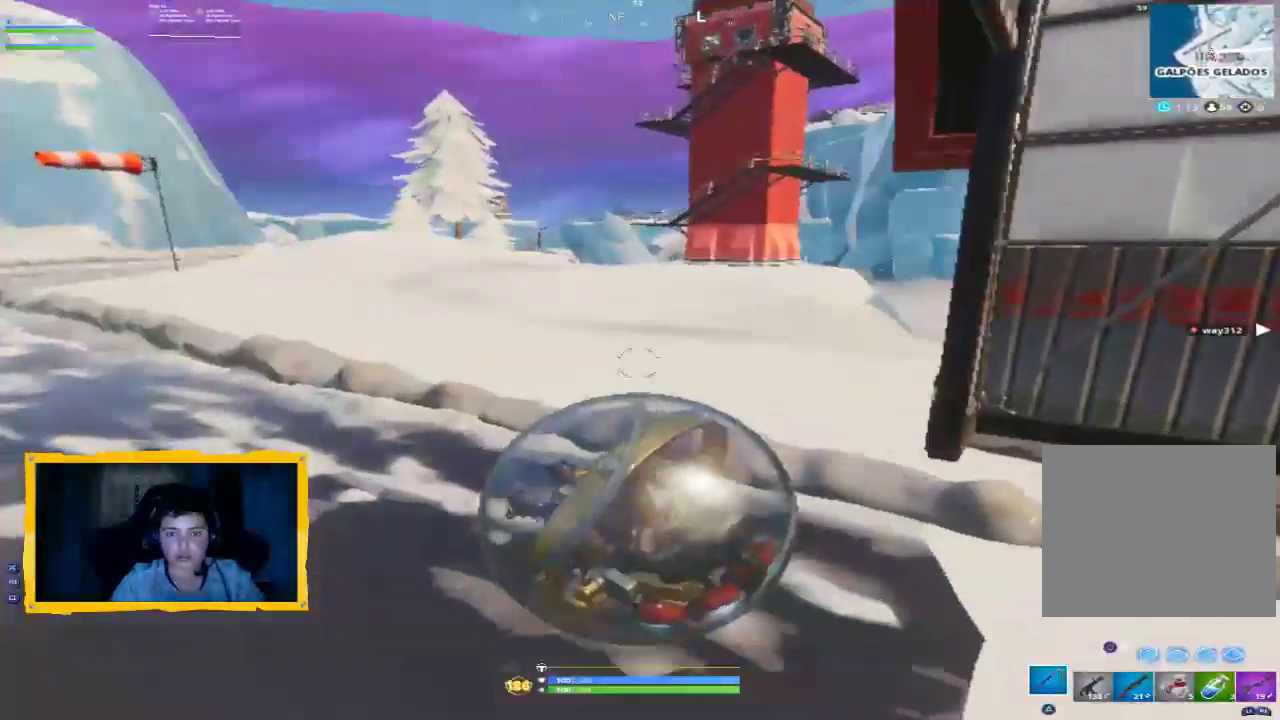
Gameplay with a controller (PlayStation layout); each line is a JSON object with the inputs held at the frame after it (dt_ms = milliseconds from this image to that frame). "events" lists button and stick changes between this image and that frame as [ms after this image, input, new state], when the widget could be followed in between.
{"dt_ms": 500, "buttons": [], "left_stick": "up", "right_stick": "center", "events": []}
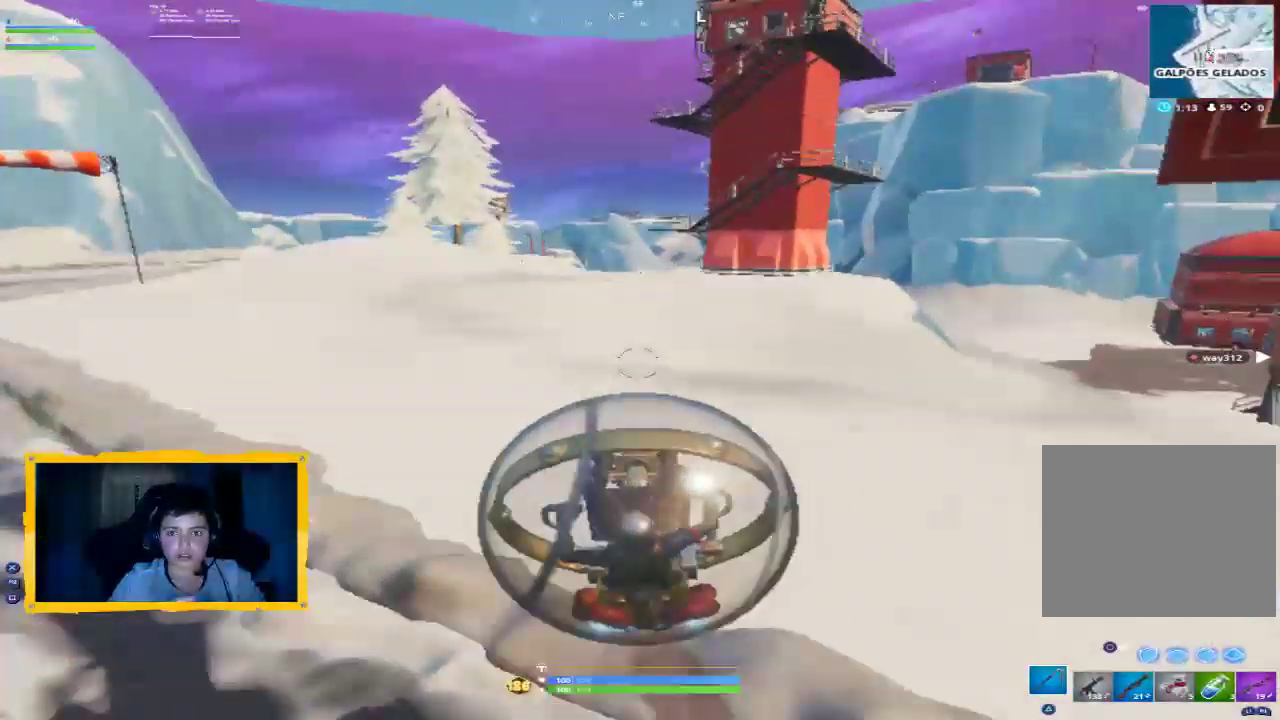
{"dt_ms": 500, "buttons": [], "left_stick": "up", "right_stick": "center", "events": [[67, "right_stick", "up-right"], [200, "right_stick", "center"]]}
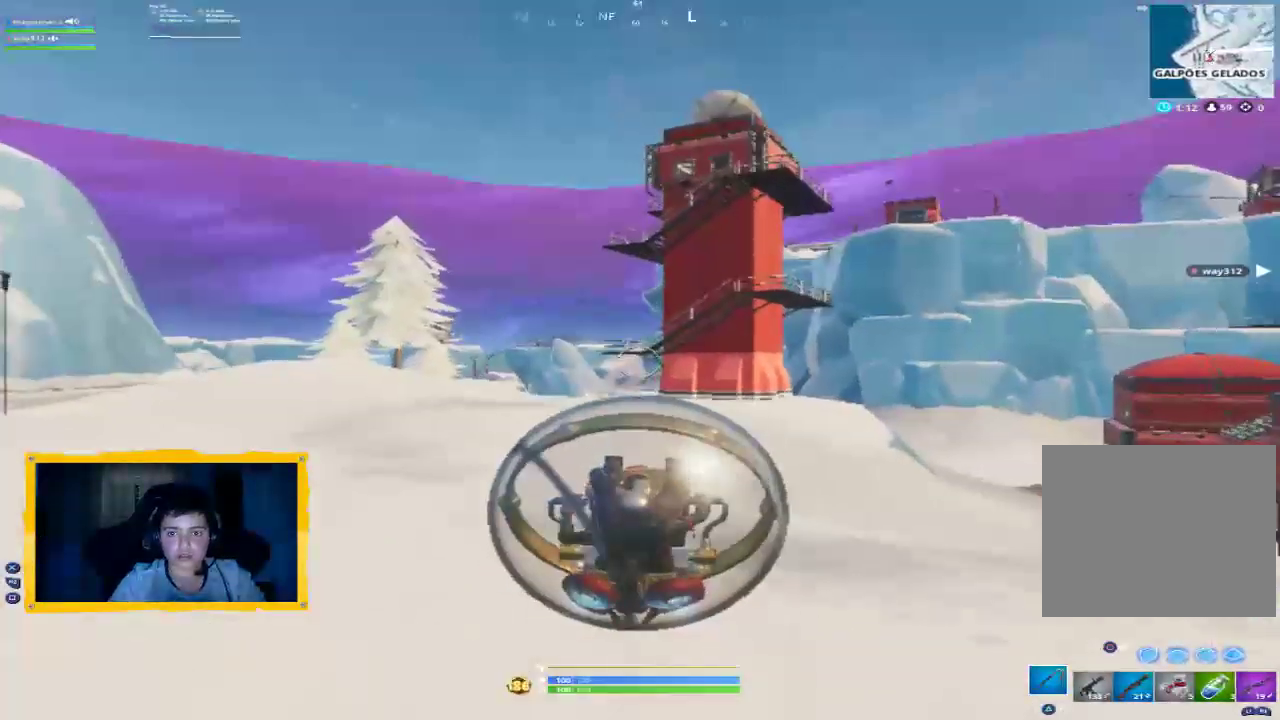
{"dt_ms": 500, "buttons": [], "left_stick": "up", "right_stick": "up-right", "events": [[100, "right_stick", "up"], [300, "right_stick", "center"], [433, "right_stick", "up-right"]]}
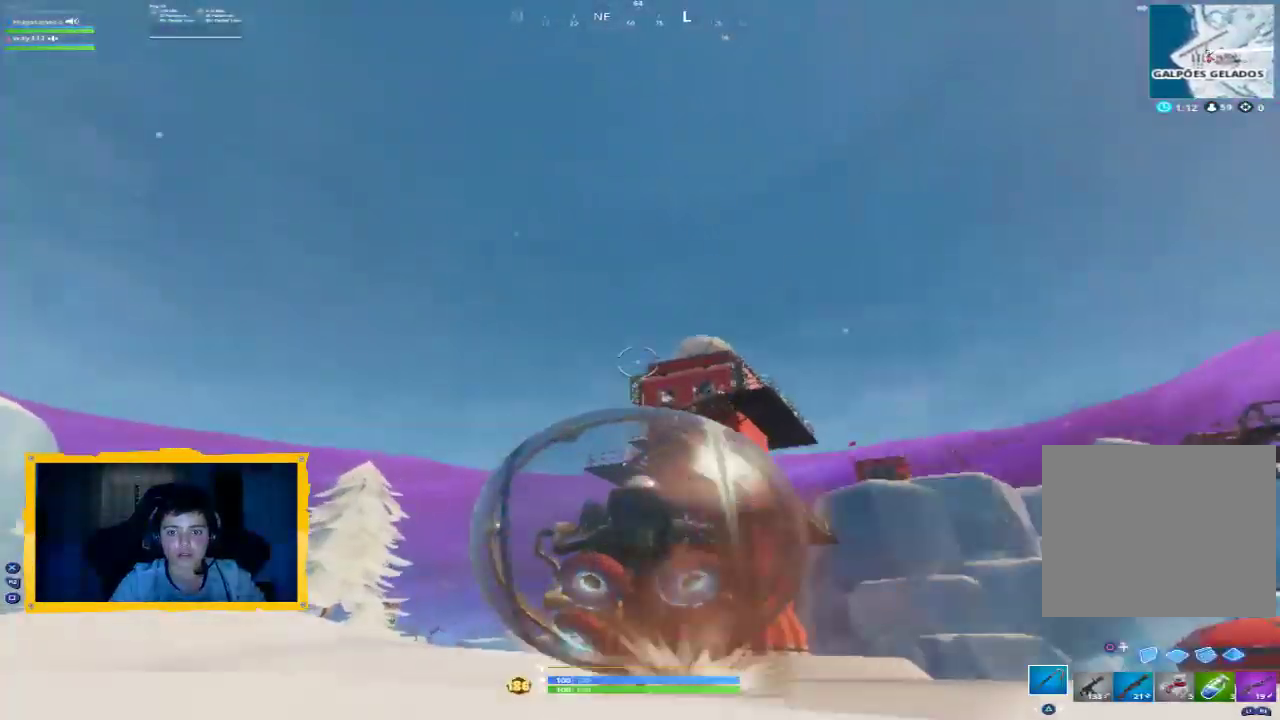
{"dt_ms": 500, "buttons": [], "left_stick": "up", "right_stick": "up-right", "events": [[33, "right_stick", "center"], [167, "right_stick", "right"], [333, "right_stick", "up-right"]]}
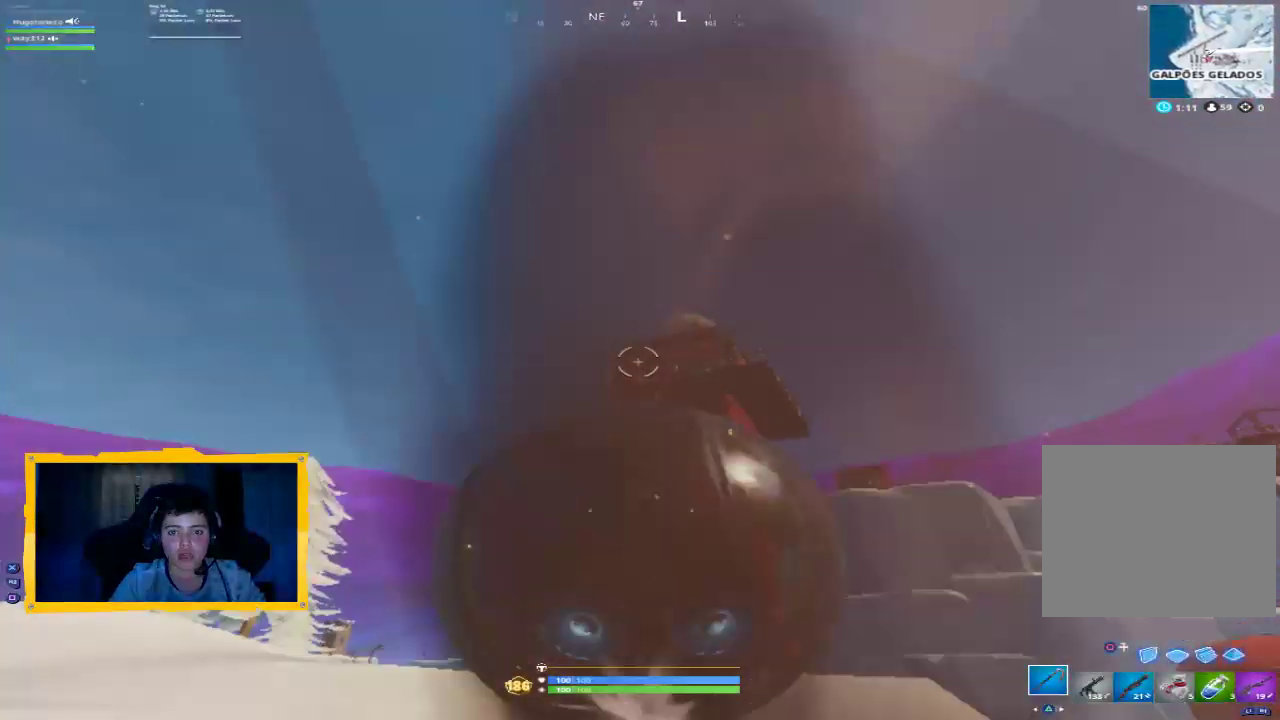
{"dt_ms": 1000, "buttons": ["CROSS", "R2"], "left_stick": "center", "right_stick": "center", "events": [[333, "R2", "down"], [367, "right_stick", "center"], [500, "right_stick", "down"], [633, "left_stick", "center"], [733, "right_stick", "center"], [900, "CROSS", "down"]]}
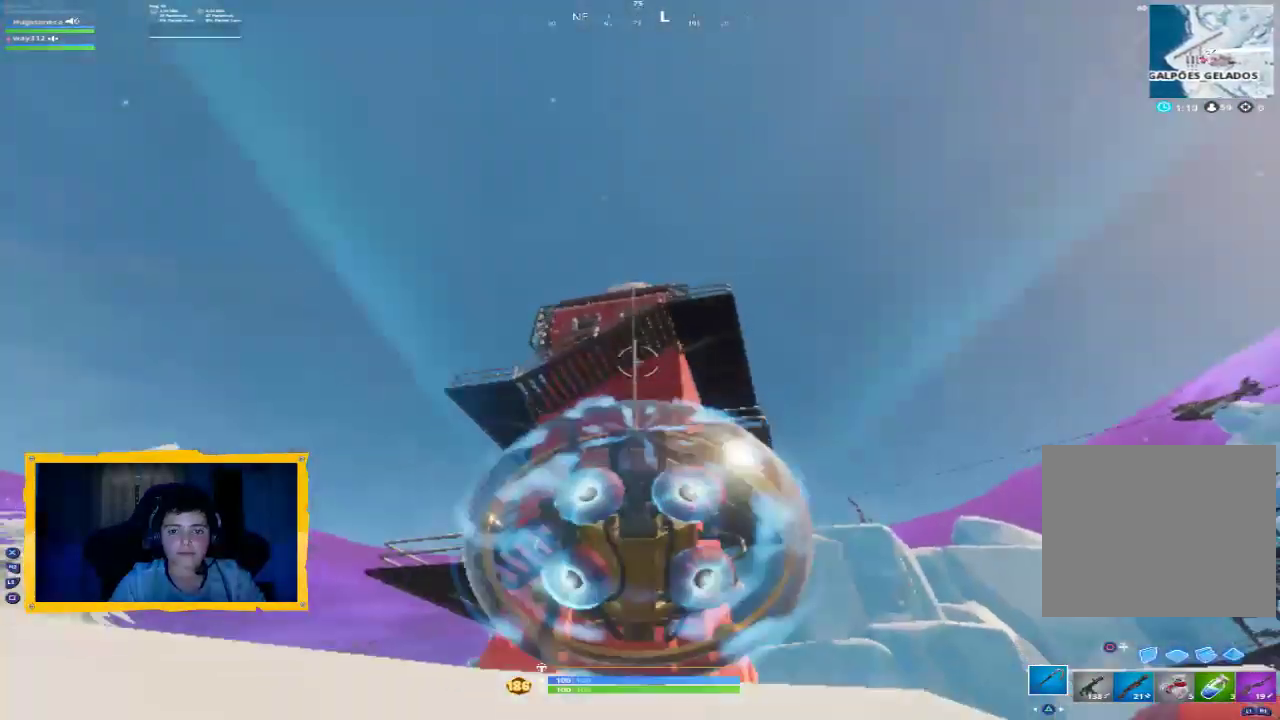
{"dt_ms": 500, "buttons": ["CROSS", "R2"], "left_stick": "down", "right_stick": "center", "events": [[267, "left_stick", "down"]]}
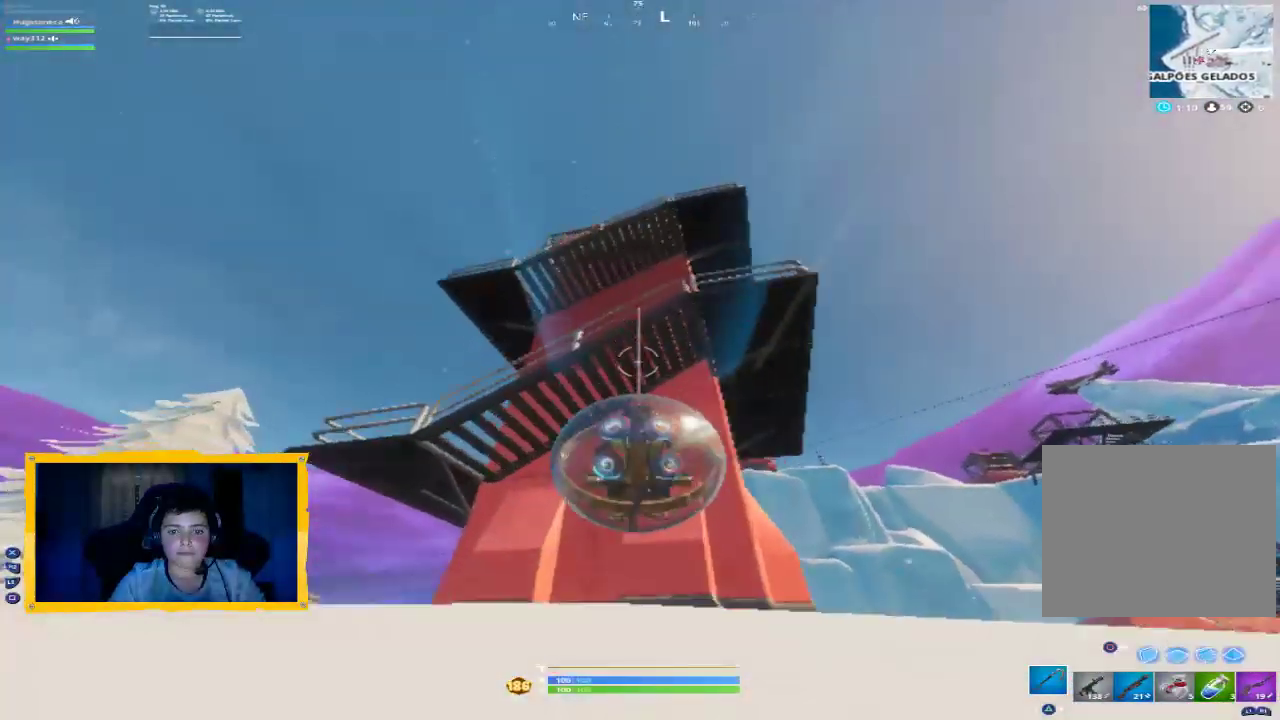
{"dt_ms": 500, "buttons": ["CROSS", "R2"], "left_stick": "center", "right_stick": "center", "events": [[33, "left_stick", "center"]]}
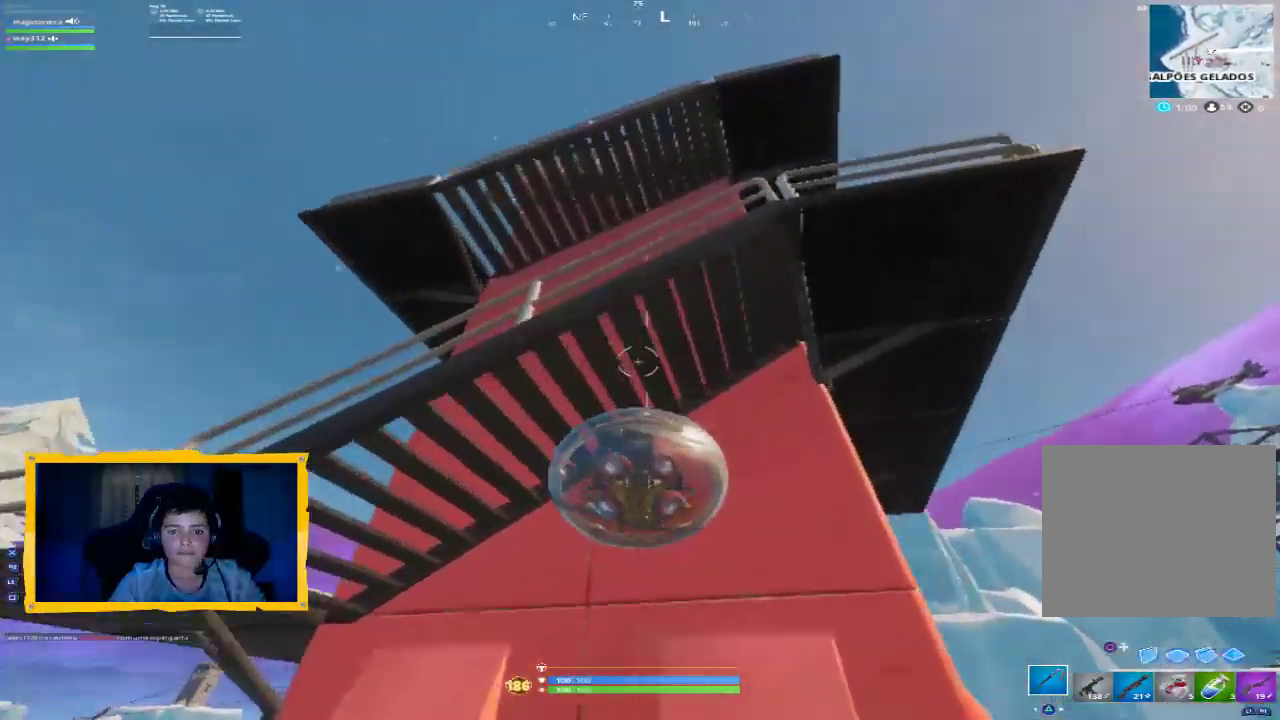
{"dt_ms": 500, "buttons": ["CROSS", "R2"], "left_stick": "down", "right_stick": "center", "events": [[300, "left_stick", "down"]]}
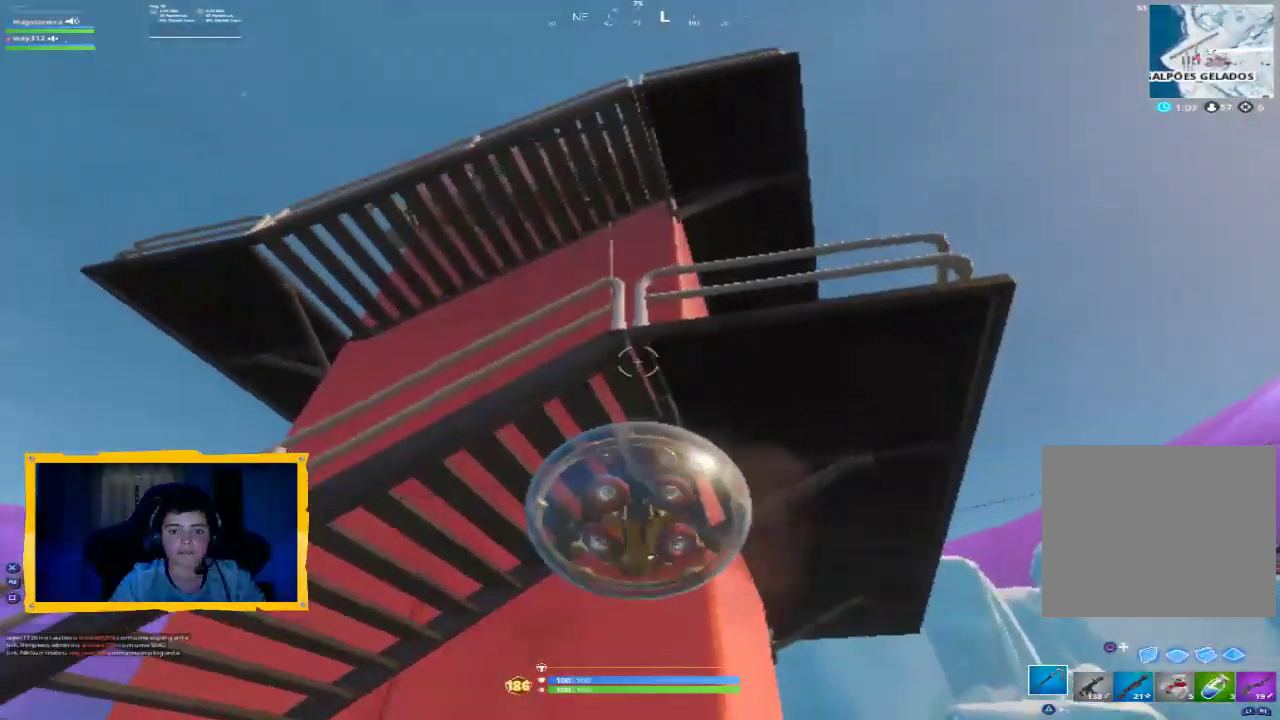
{"dt_ms": 500, "buttons": [], "left_stick": "center", "right_stick": "center", "events": [[67, "left_stick", "center"], [433, "CROSS", "up"], [500, "R2", "up"]]}
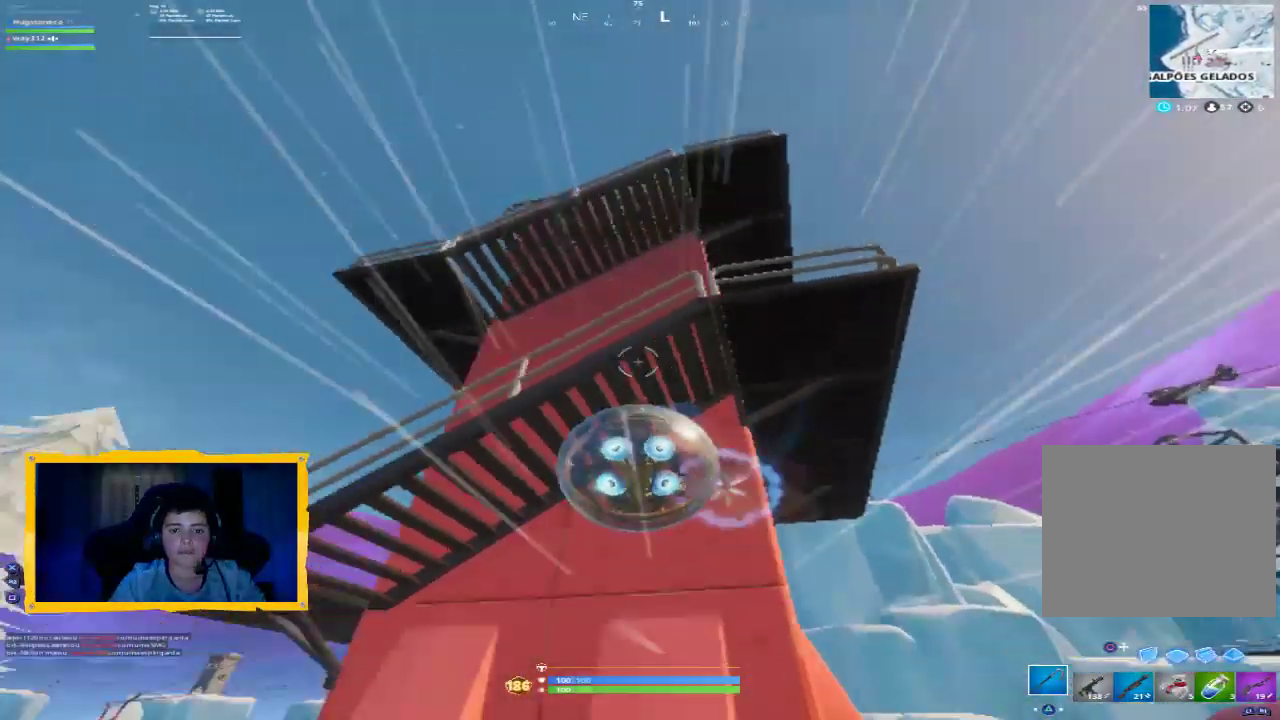
{"dt_ms": 500, "buttons": ["R2"], "left_stick": "center", "right_stick": "up-right", "events": [[133, "right_stick", "up"], [233, "right_stick", "center"], [300, "right_stick", "right"], [400, "R2", "down"], [400, "right_stick", "up-right"]]}
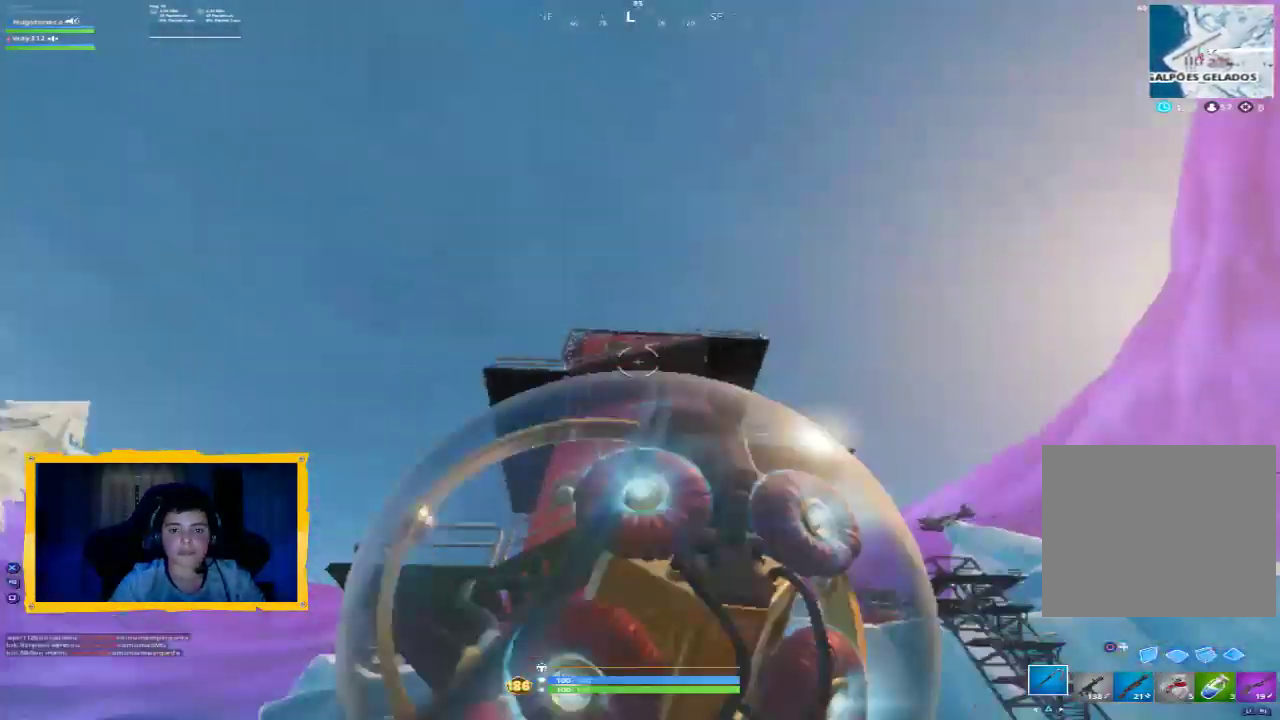
{"dt_ms": 500, "buttons": ["CROSS", "R2"], "left_stick": "center", "right_stick": "center", "events": [[33, "right_stick", "center"], [167, "right_stick", "down-right"], [333, "right_stick", "center"], [433, "CROSS", "down"]]}
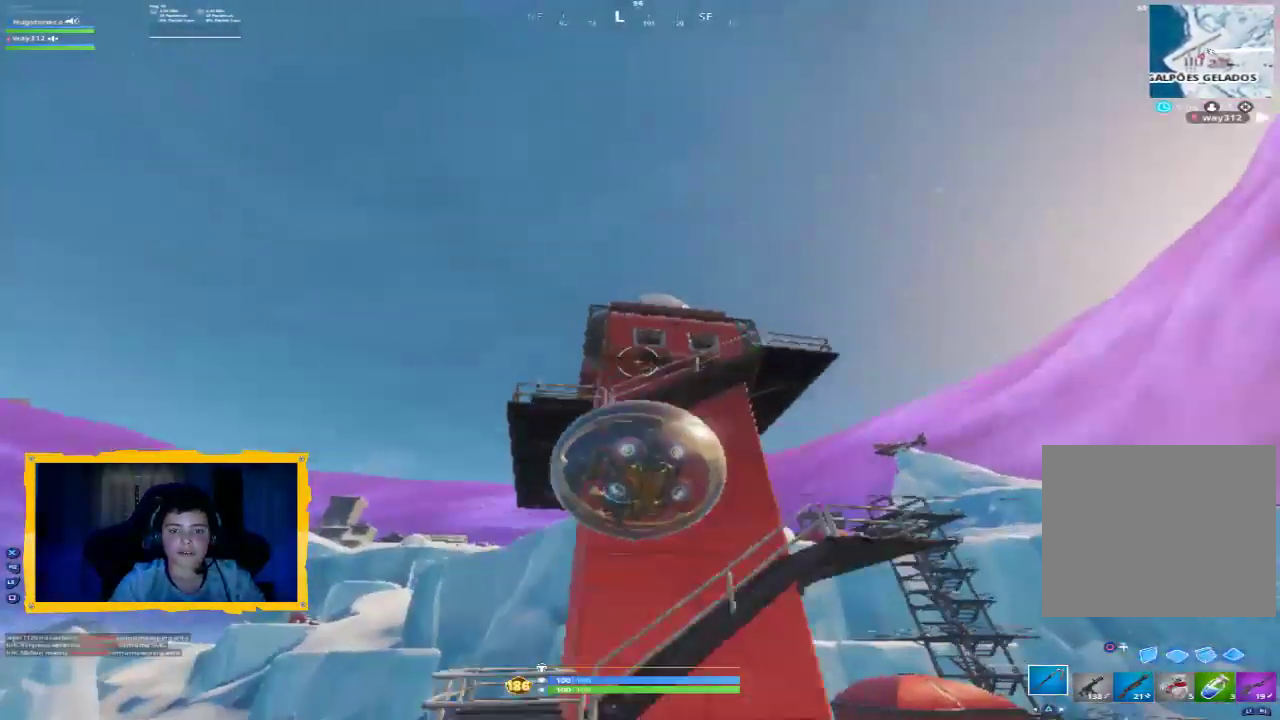
{"dt_ms": 500, "buttons": ["R2"], "left_stick": "up-right", "right_stick": "center", "events": [[267, "left_stick", "right"], [467, "left_stick", "up-right"], [500, "CROSS", "up"]]}
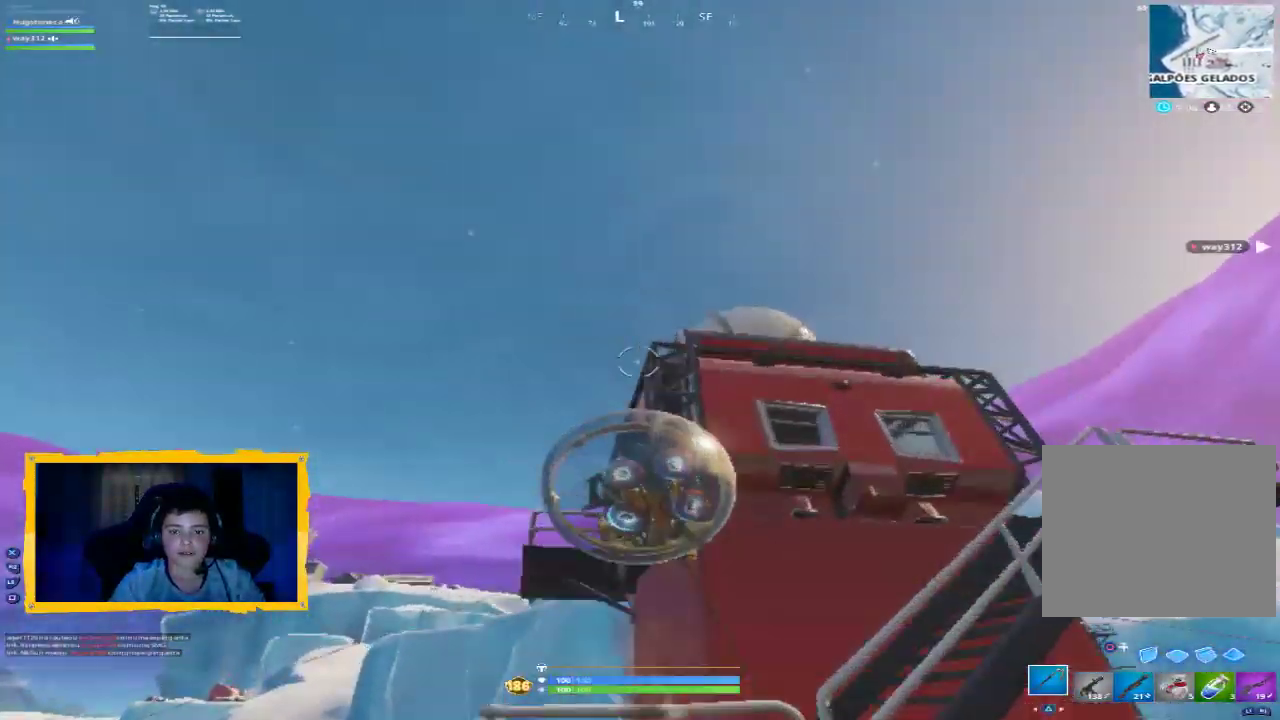
{"dt_ms": 500, "buttons": ["R2"], "left_stick": "up", "right_stick": "center", "events": [[200, "left_stick", "right"], [200, "right_stick", "down"], [333, "left_stick", "up"], [500, "right_stick", "center"]]}
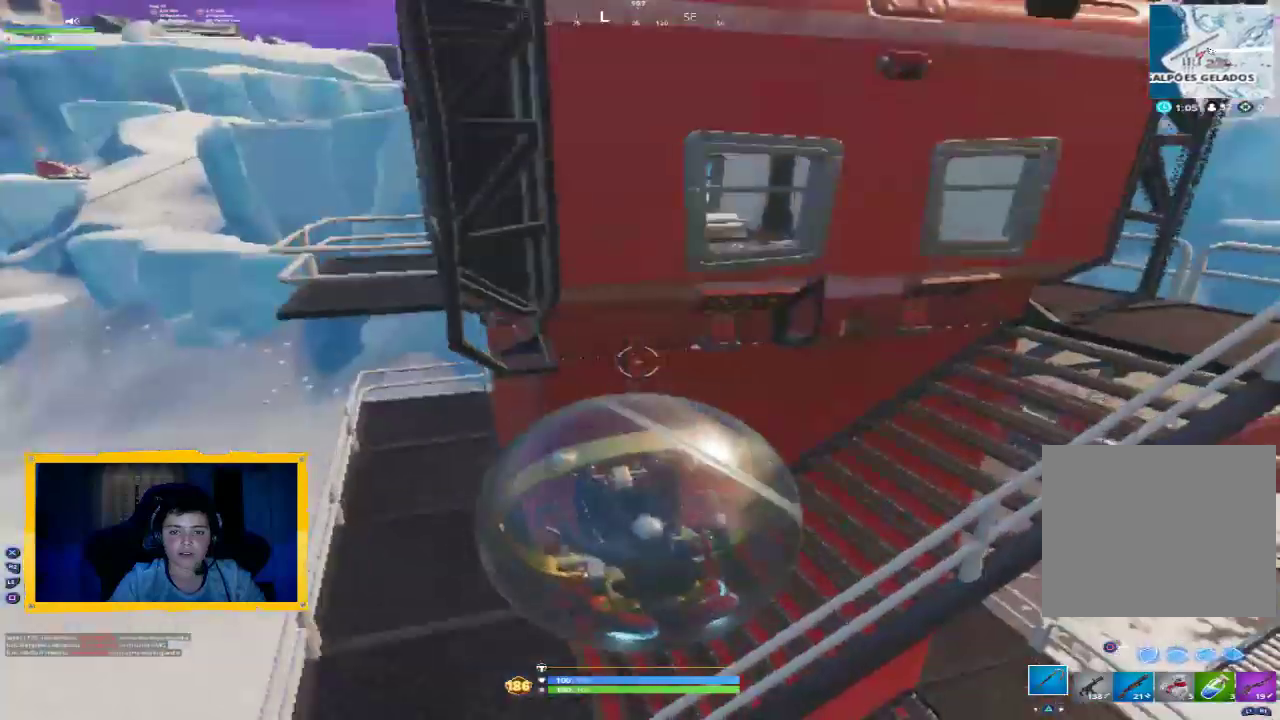
{"dt_ms": 500, "buttons": [], "left_stick": "center", "right_stick": "center", "events": [[33, "R2", "up"], [200, "R2", "down"], [400, "R2", "up"], [433, "left_stick", "center"]]}
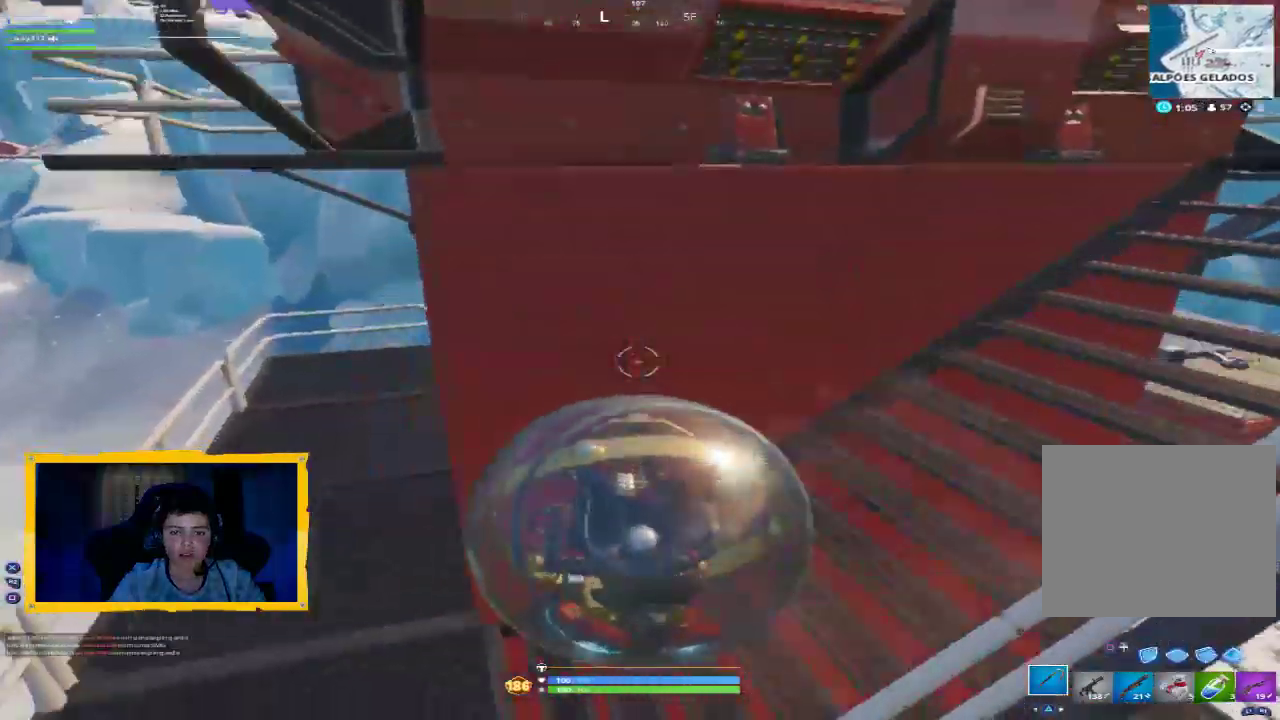
{"dt_ms": 500, "buttons": ["SQUARE"], "left_stick": "center", "right_stick": "center", "events": [[67, "left_stick", "down-right"], [67, "right_stick", "down"], [167, "right_stick", "center"], [200, "left_stick", "center"], [267, "left_stick", "up"], [333, "SQUARE", "down"], [333, "left_stick", "center"]]}
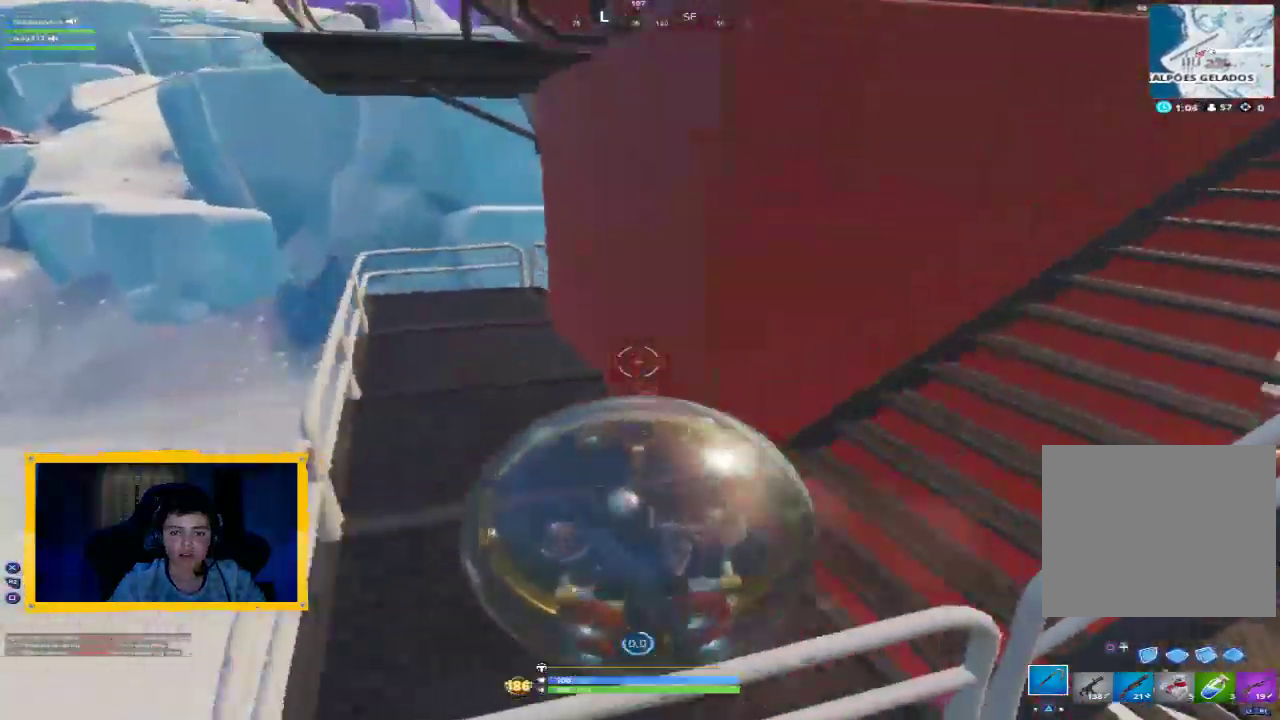
{"dt_ms": 500, "buttons": [], "left_stick": "right", "right_stick": "center", "events": [[333, "left_stick", "right"], [367, "SQUARE", "up"]]}
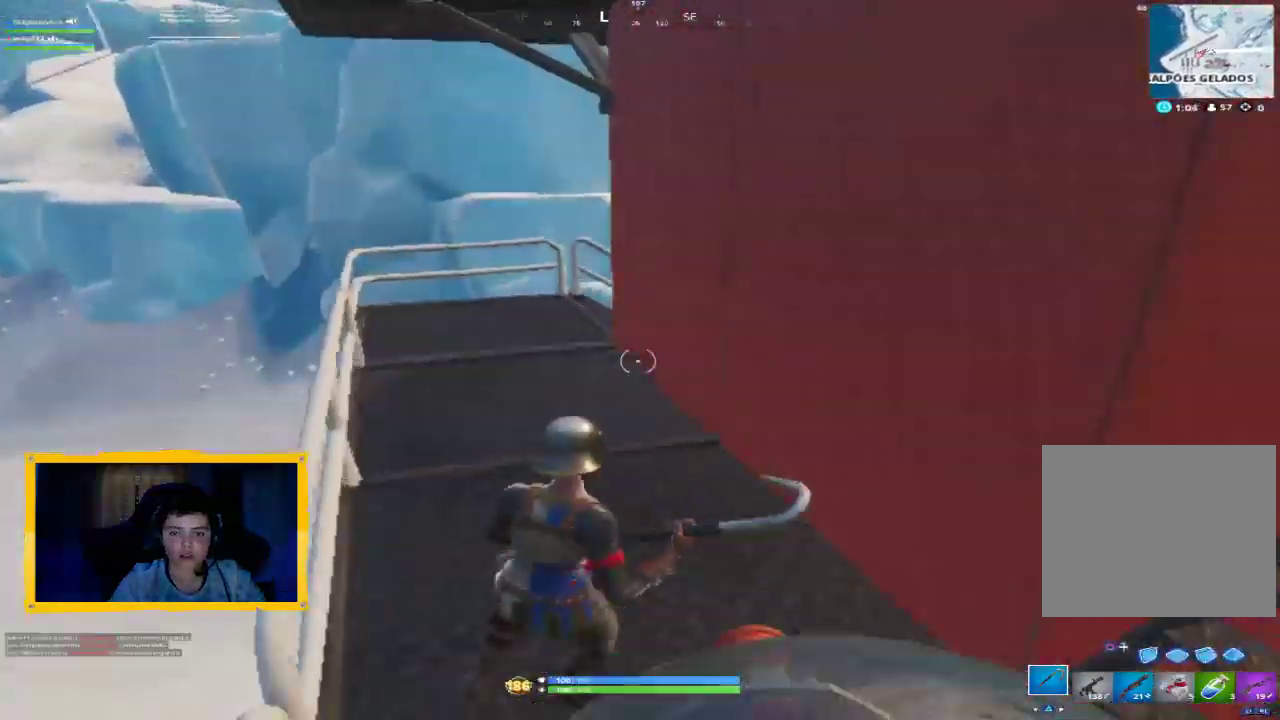
{"dt_ms": 500, "buttons": [], "left_stick": "up-right", "right_stick": "center", "events": [[167, "right_stick", "right"], [333, "left_stick", "up-right"], [467, "right_stick", "center"]]}
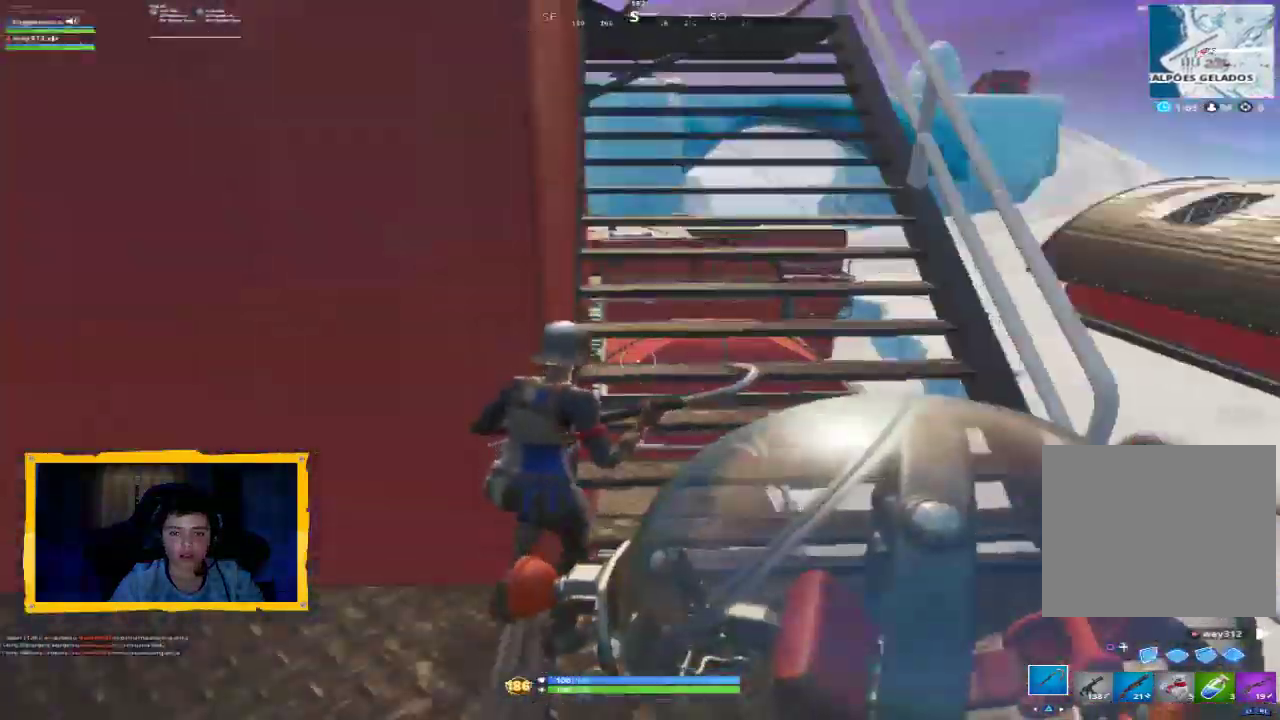
{"dt_ms": 500, "buttons": [], "left_stick": "up-right", "right_stick": "center", "events": [[33, "L3", "down"], [67, "CROSS", "down"], [133, "L3", "up"], [167, "CROSS", "up"]]}
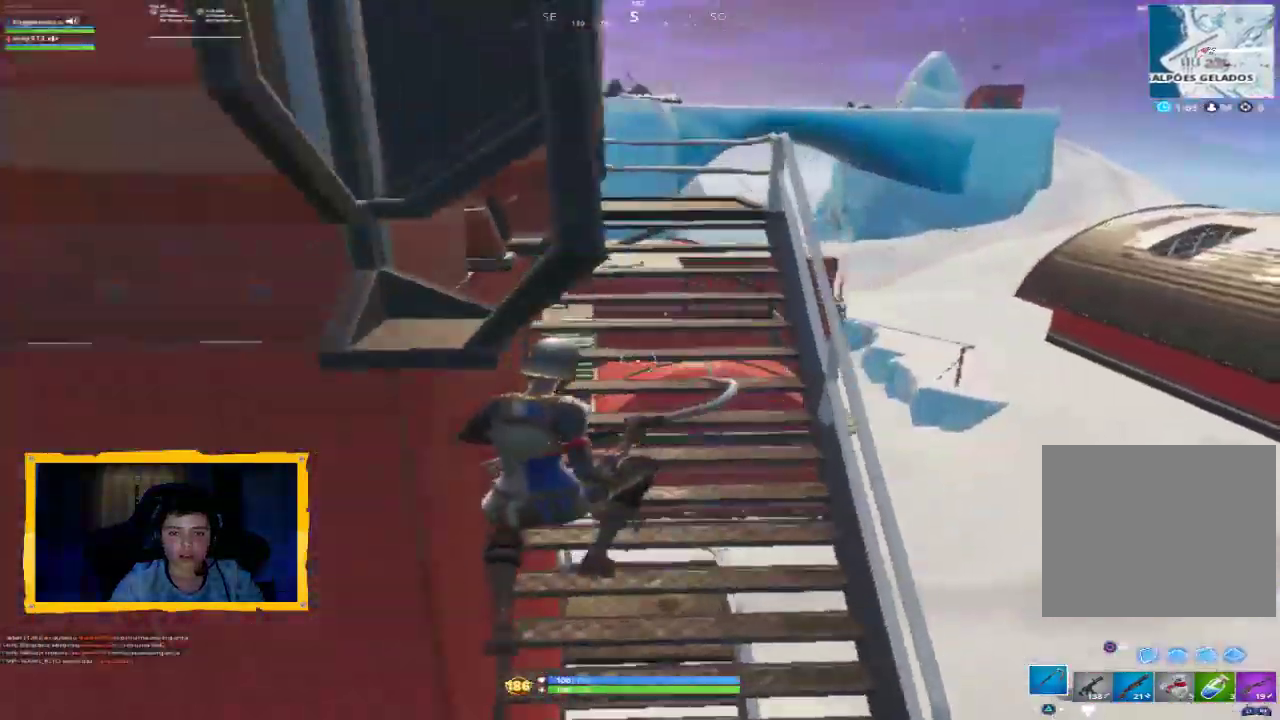
{"dt_ms": 500, "buttons": [], "left_stick": "up", "right_stick": "center", "events": [[200, "left_stick", "up"], [400, "L3", "down"], [467, "L3", "up"]]}
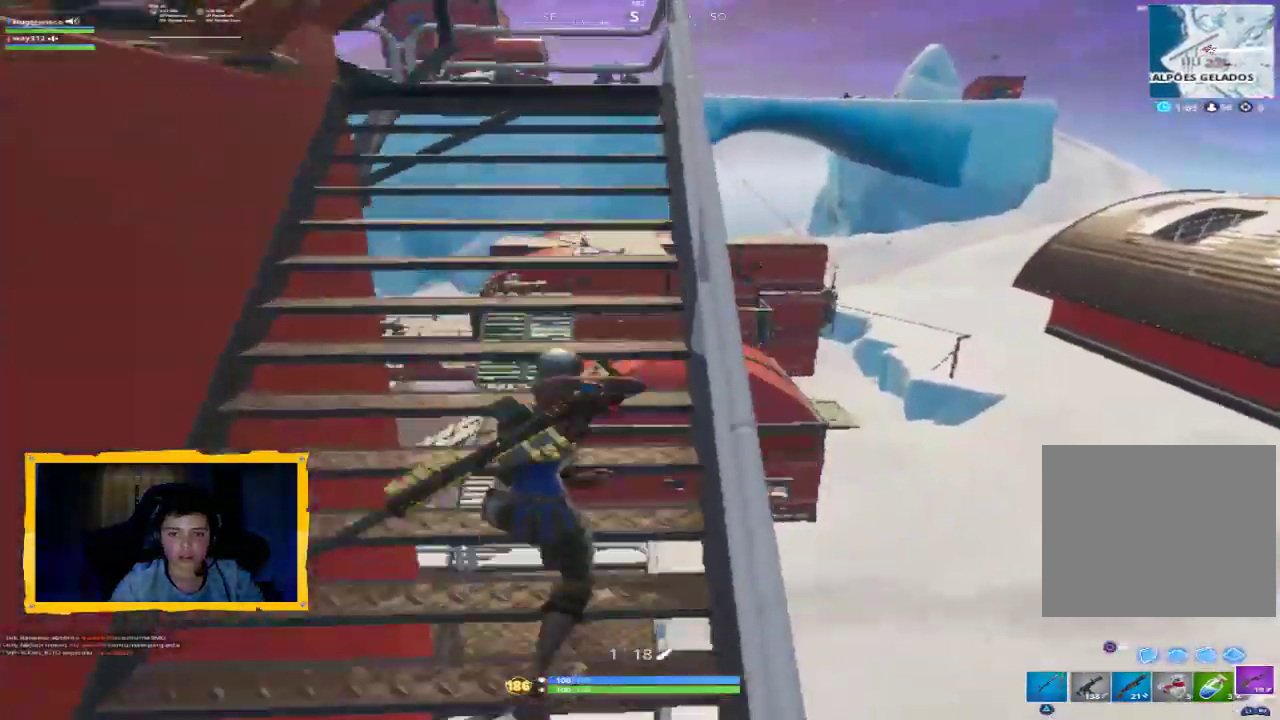
{"dt_ms": 500, "buttons": [], "left_stick": "up", "right_stick": "center", "events": [[233, "R1", "down"], [333, "R1", "up"], [367, "right_stick", "left"], [500, "right_stick", "center"]]}
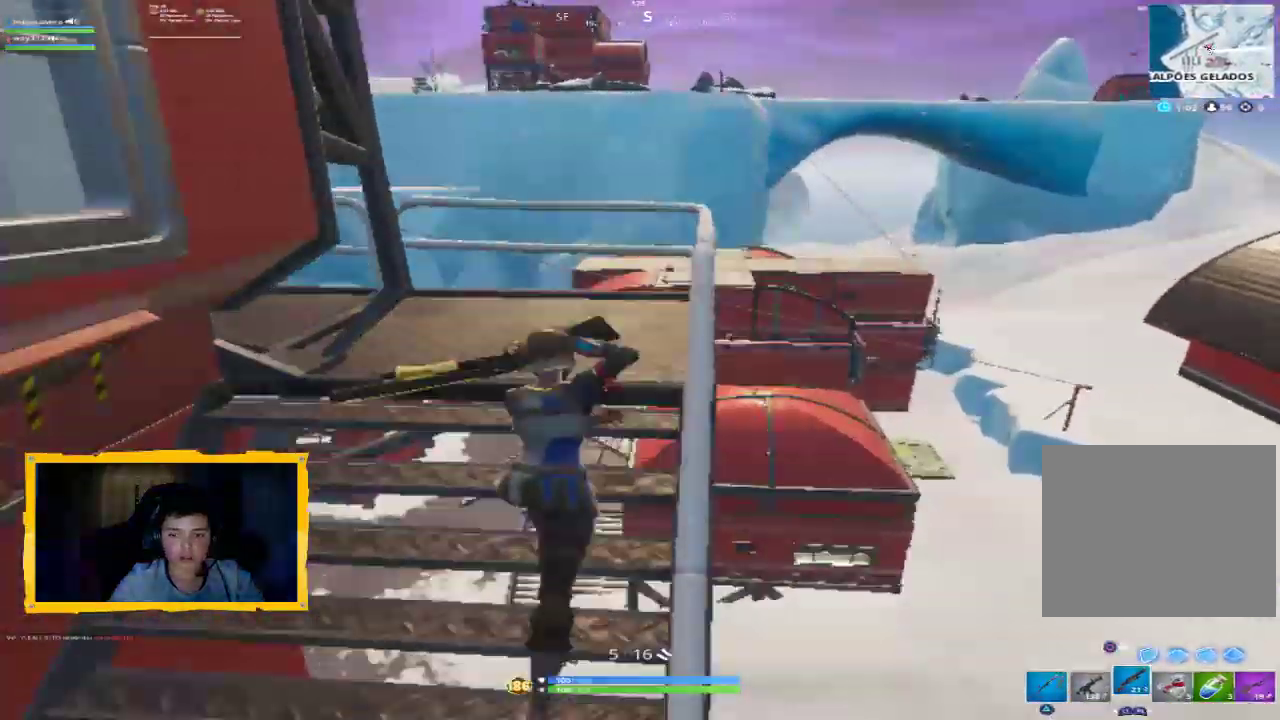
{"dt_ms": 1000, "buttons": [], "left_stick": "up-right", "right_stick": "center", "events": [[133, "right_stick", "left"], [400, "L1", "down"], [433, "right_stick", "center"], [500, "L1", "up"], [533, "right_stick", "left"], [833, "right_stick", "center"], [867, "left_stick", "up-right"]]}
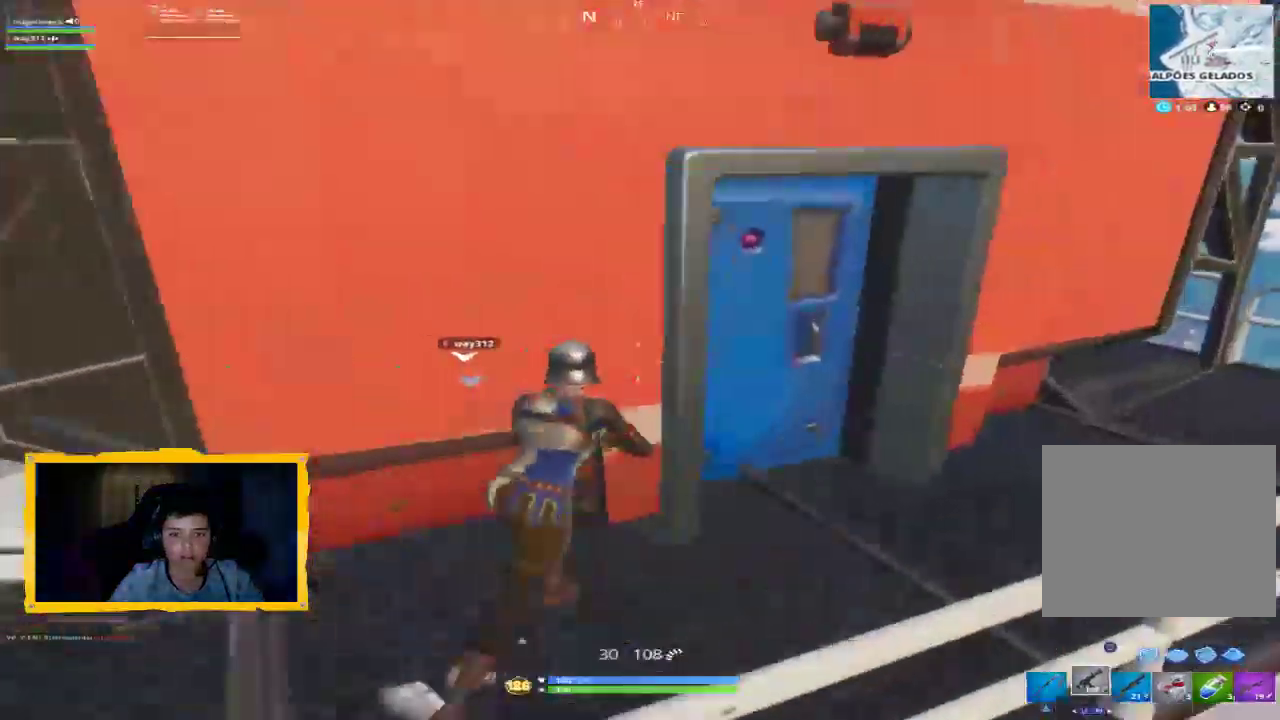
{"dt_ms": 500, "buttons": [], "left_stick": "up", "right_stick": "left", "events": [[167, "SQUARE", "down"], [233, "SQUARE", "up"], [333, "left_stick", "up"], [433, "right_stick", "left"]]}
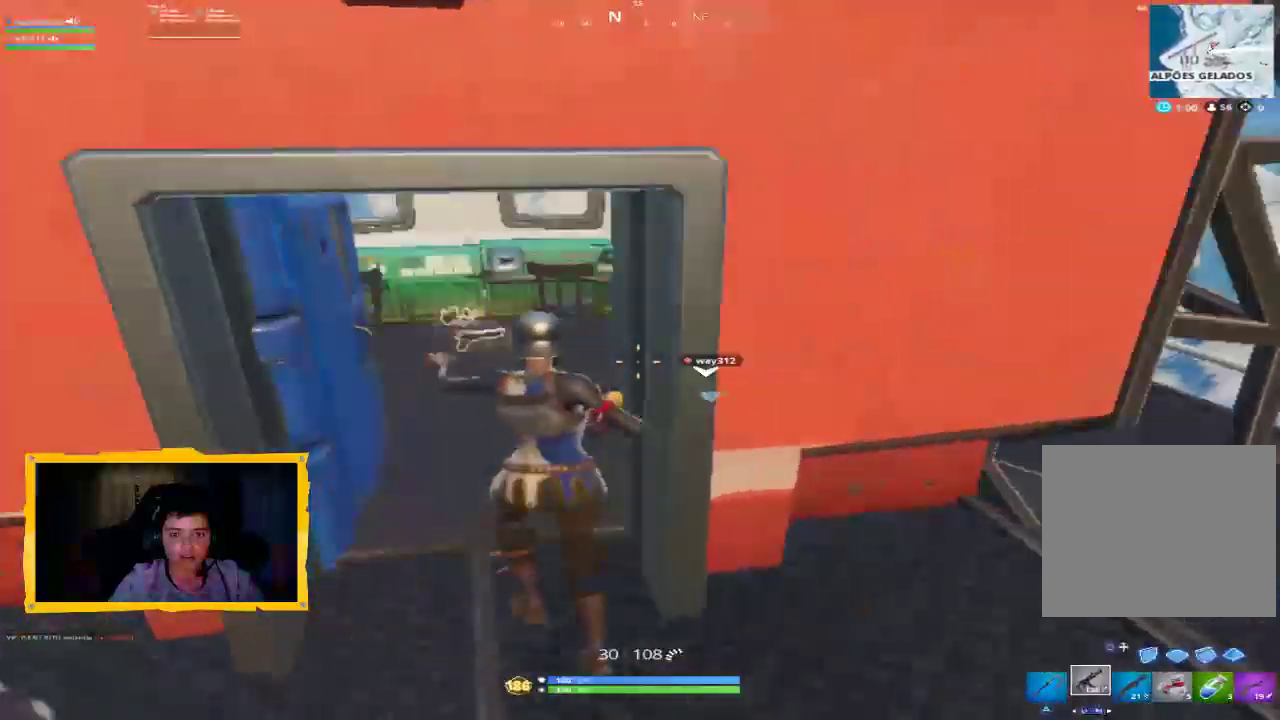
{"dt_ms": 500, "buttons": [], "left_stick": "up-left", "right_stick": "center", "events": [[100, "left_stick", "down-left"], [200, "right_stick", "center"], [333, "TRIANGLE", "down"], [367, "left_stick", "left"], [400, "TRIANGLE", "up"], [467, "left_stick", "up-left"]]}
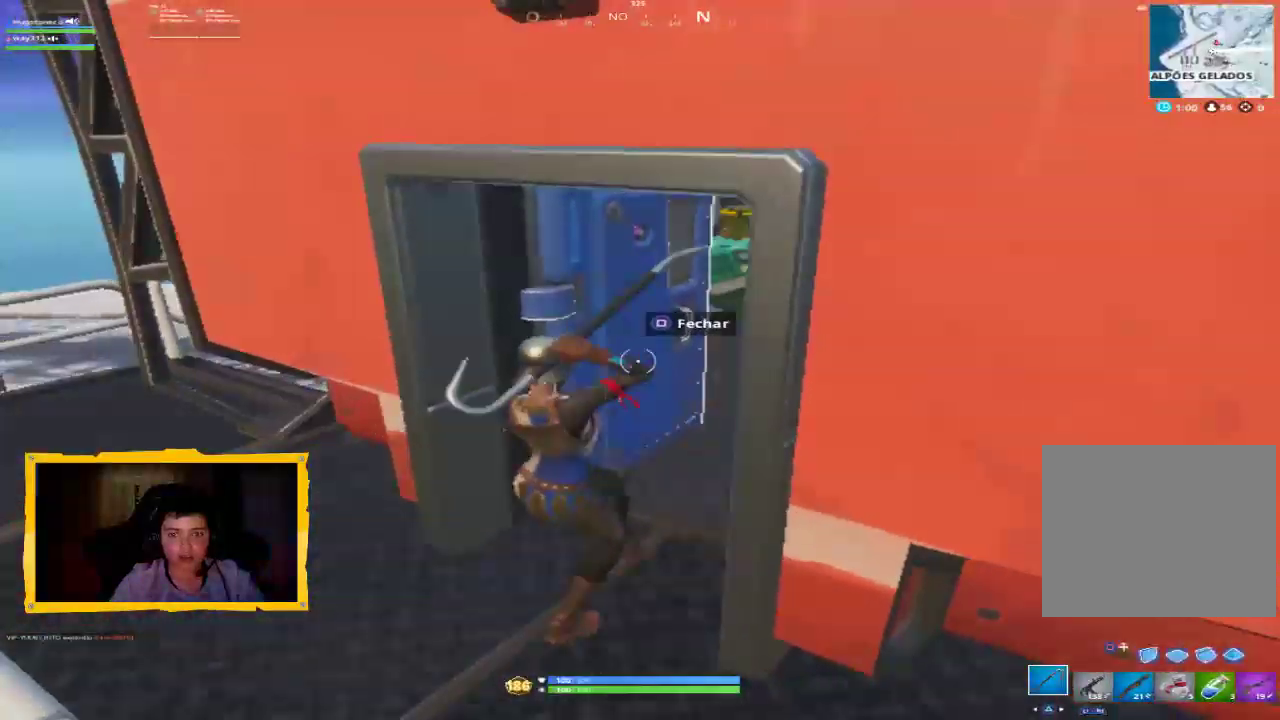
{"dt_ms": 500, "buttons": [], "left_stick": "center", "right_stick": "center", "events": [[33, "right_stick", "right"], [67, "left_stick", "up"], [167, "left_stick", "up-right"], [200, "right_stick", "center"], [500, "left_stick", "center"]]}
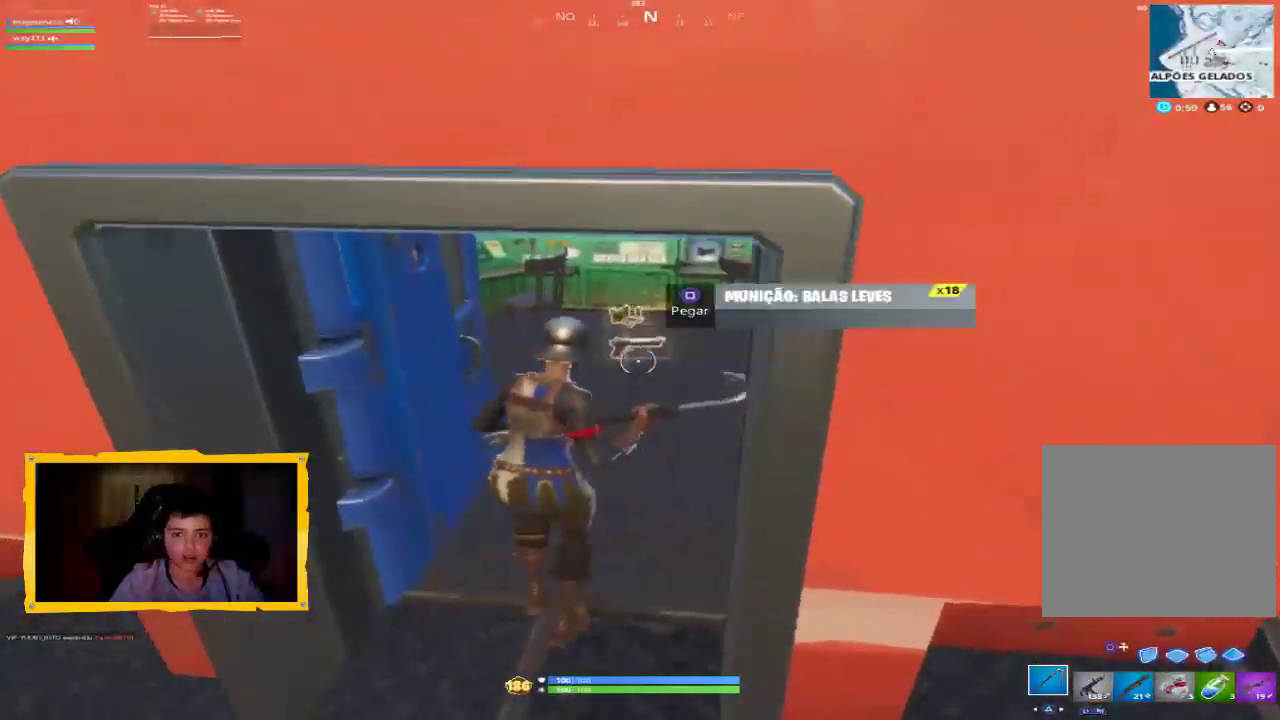
{"dt_ms": 500, "buttons": [], "left_stick": "down", "right_stick": "up-right", "events": [[33, "SQUARE", "down"], [33, "left_stick", "down"], [100, "SQUARE", "up"], [167, "left_stick", "left"], [267, "left_stick", "down-left"], [367, "left_stick", "center"], [400, "right_stick", "up-right"], [500, "left_stick", "down"]]}
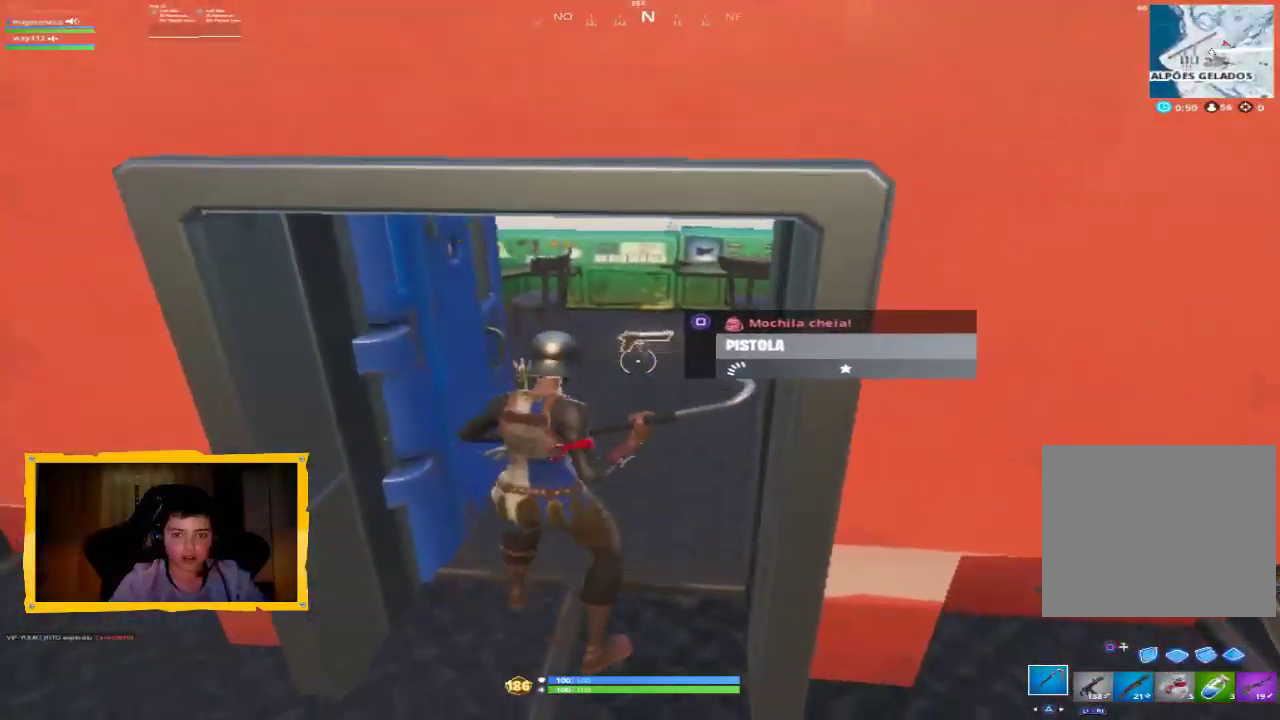
{"dt_ms": 500, "buttons": [], "left_stick": "up", "right_stick": "center", "events": [[100, "right_stick", "right"], [267, "left_stick", "up-right"], [300, "R1", "down"], [367, "right_stick", "center"], [400, "R1", "up"], [500, "left_stick", "up"]]}
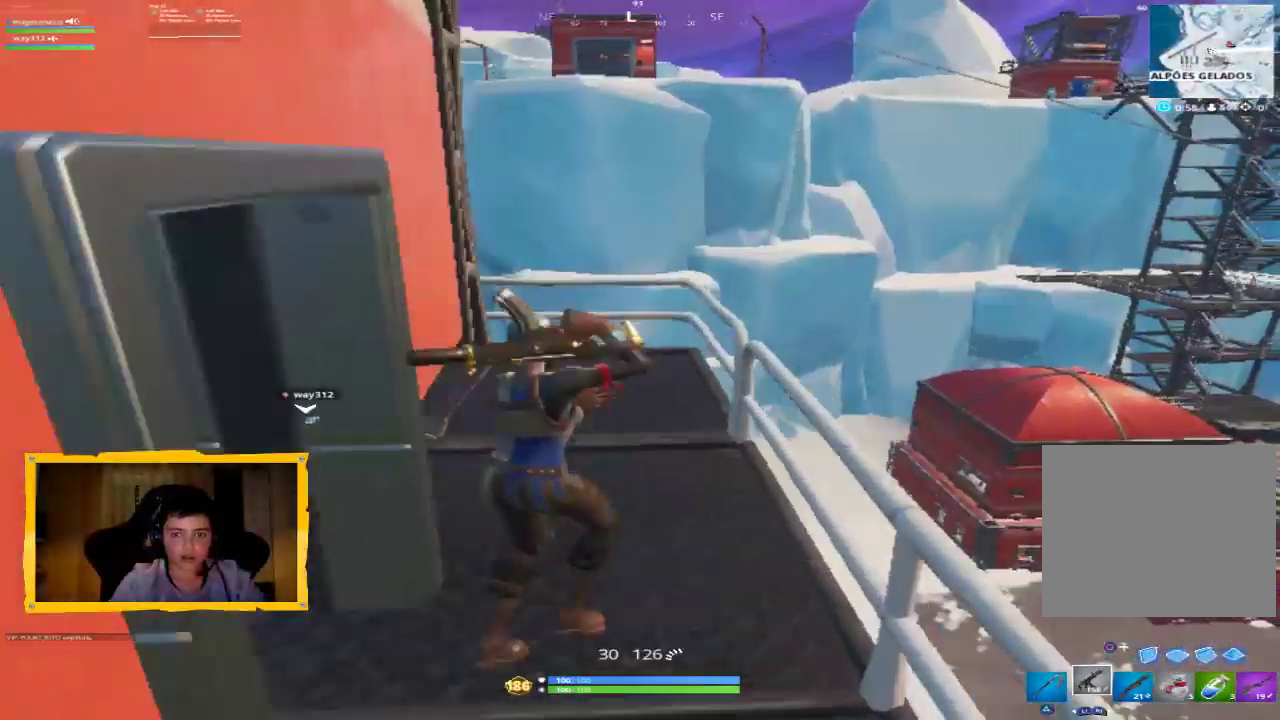
{"dt_ms": 500, "buttons": [], "left_stick": "up", "right_stick": "center", "events": [[33, "L3", "down"], [33, "TRIANGLE", "down"], [133, "L3", "up"], [133, "TRIANGLE", "up"], [233, "right_stick", "left"], [467, "right_stick", "center"]]}
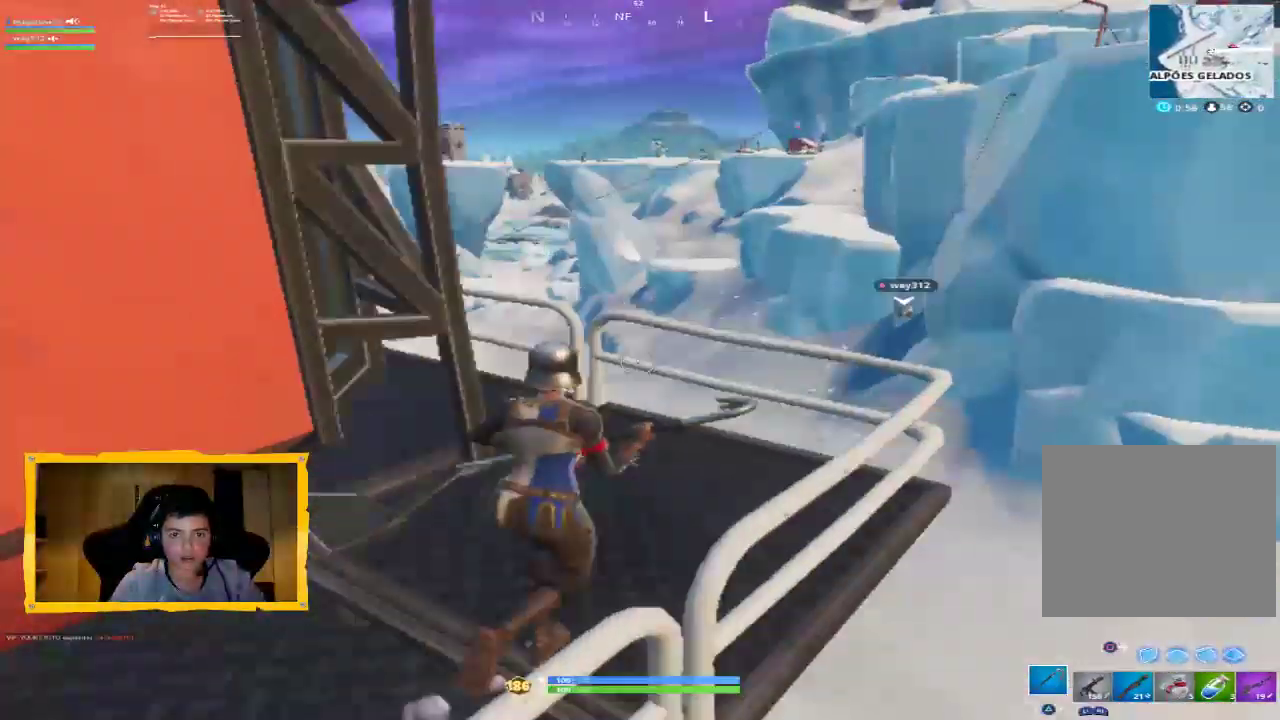
{"dt_ms": 500, "buttons": [], "left_stick": "up", "right_stick": "center", "events": [[100, "right_stick", "left"], [367, "right_stick", "center"]]}
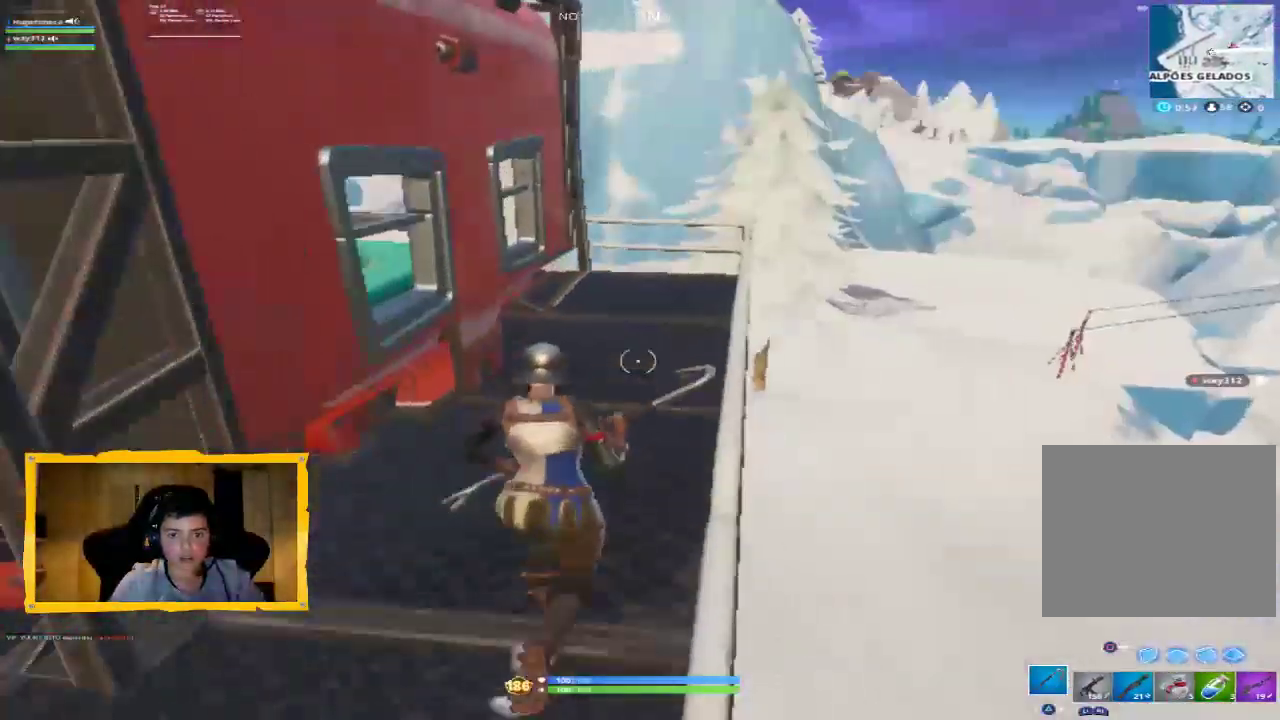
{"dt_ms": 500, "buttons": [], "left_stick": "up", "right_stick": "left", "events": [[100, "right_stick", "left"], [200, "right_stick", "center"], [467, "right_stick", "left"]]}
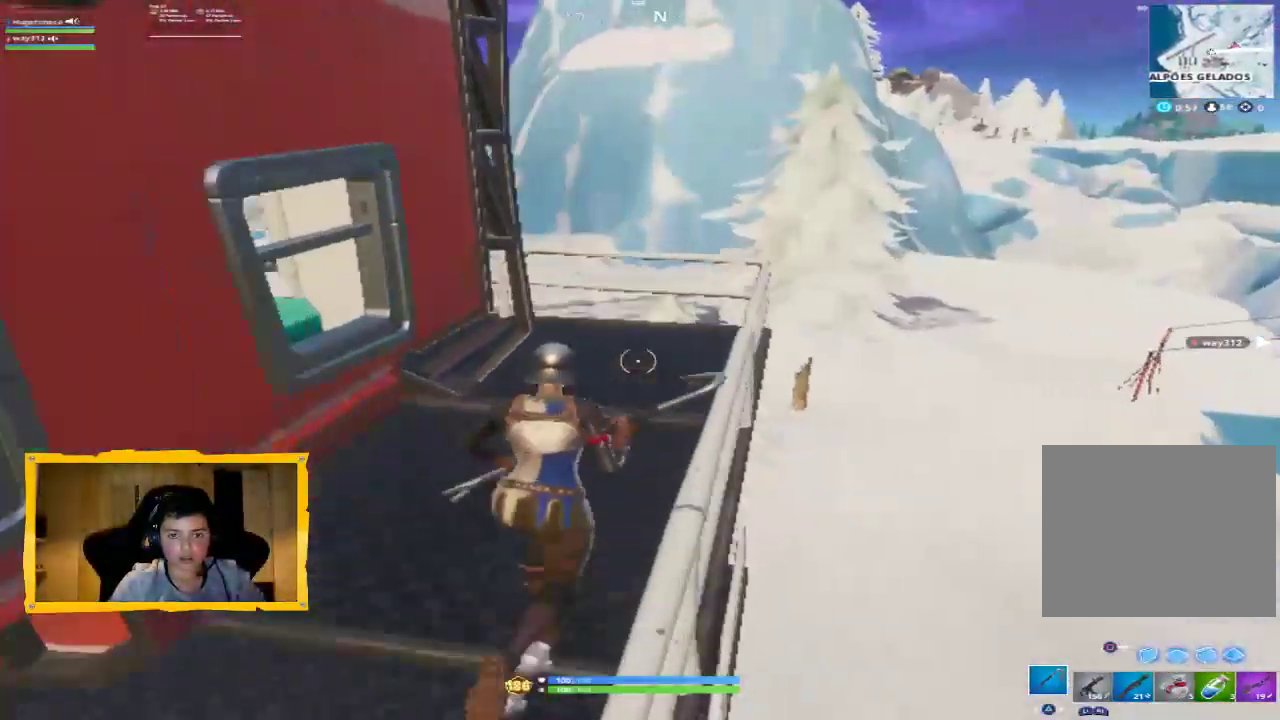
{"dt_ms": 500, "buttons": [], "left_stick": "up", "right_stick": "center", "events": [[167, "right_stick", "center"], [233, "right_stick", "left"], [500, "right_stick", "center"]]}